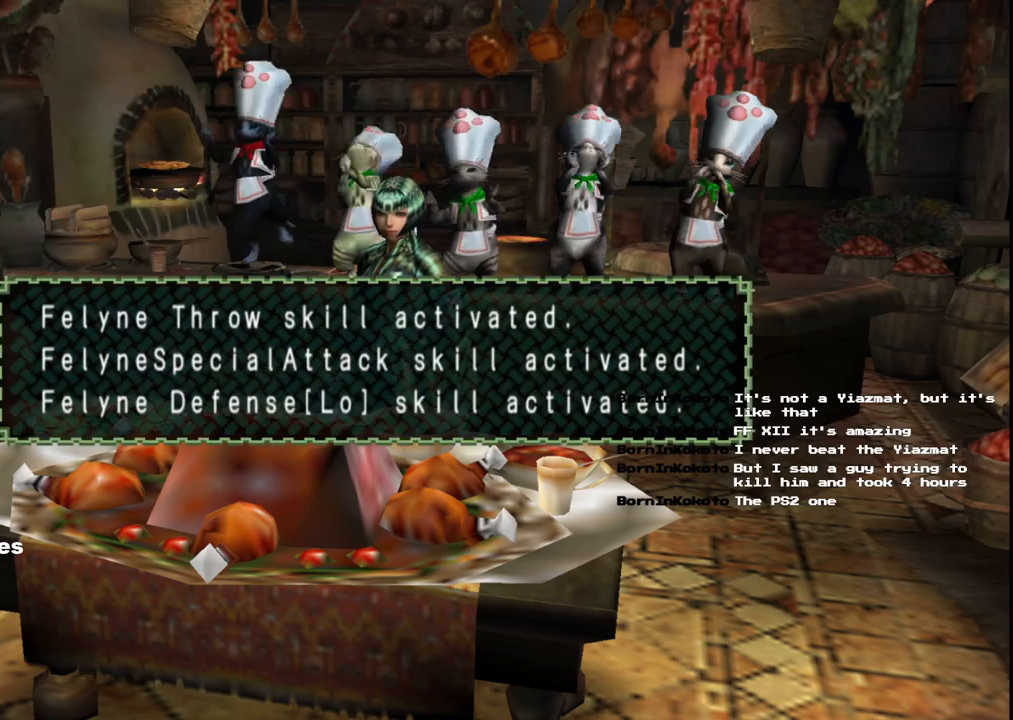
Gameplay with a controller (Xbox layout); each line is a JSON object with the inputs held at the frame after it (dt_ms = milliseconds from this image to that frame). "events" lists button and stick changes between this image and that frame as [ms after this image, input, new state], when the widget could be followed in between. Not read: L2 L3 R1 R2 R3 Y.
{"dt_ms": 500, "buttons": [], "left_stick": "right", "right_stick": "center", "events": []}
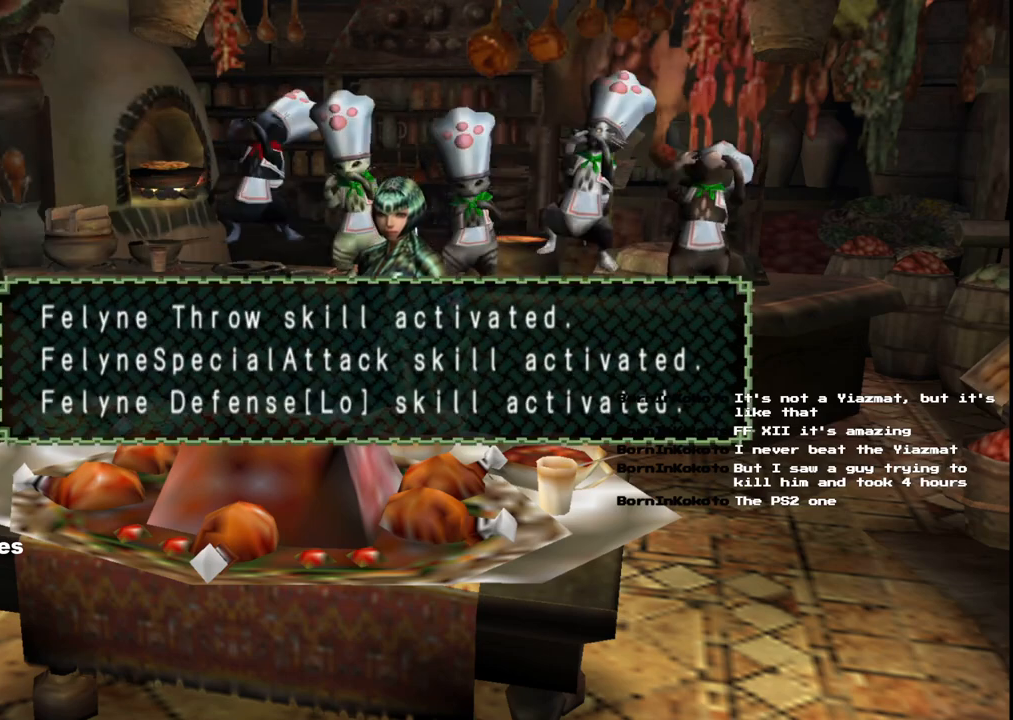
{"dt_ms": 500, "buttons": [], "left_stick": "right", "right_stick": "center", "events": []}
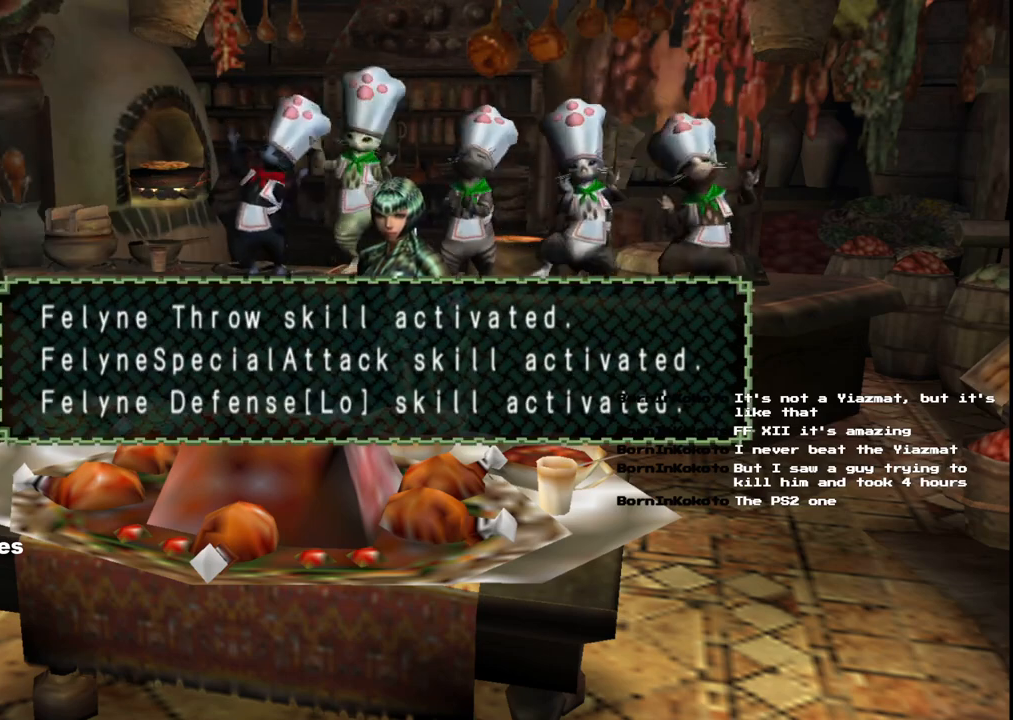
{"dt_ms": 500, "buttons": [], "left_stick": "right", "right_stick": "center", "events": []}
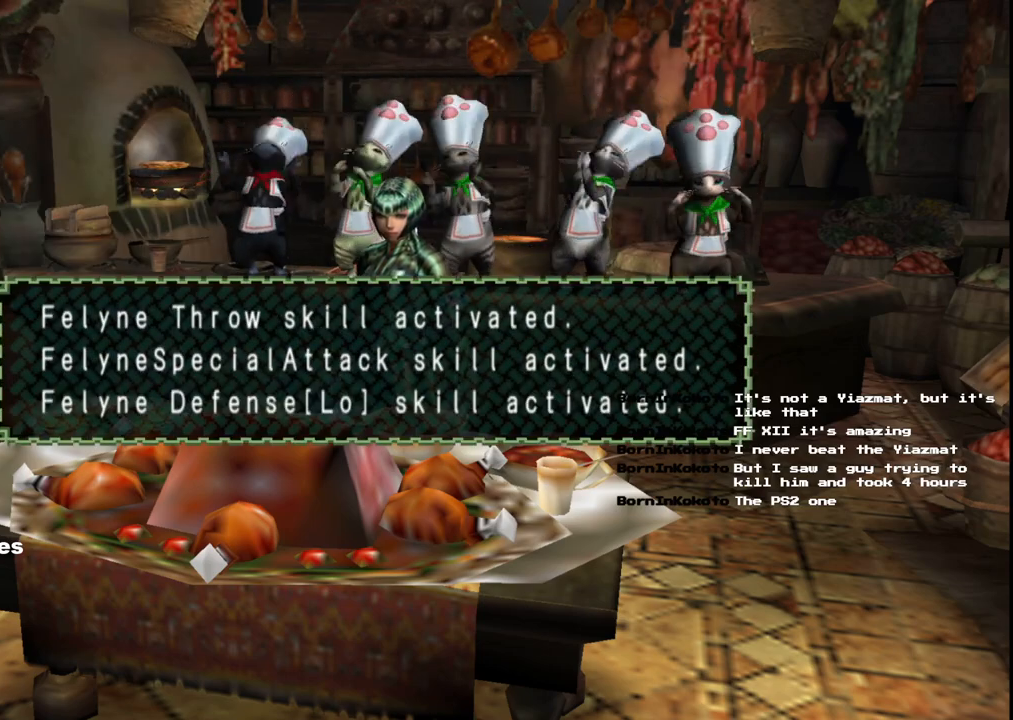
{"dt_ms": 500, "buttons": [], "left_stick": "right", "right_stick": "center", "events": []}
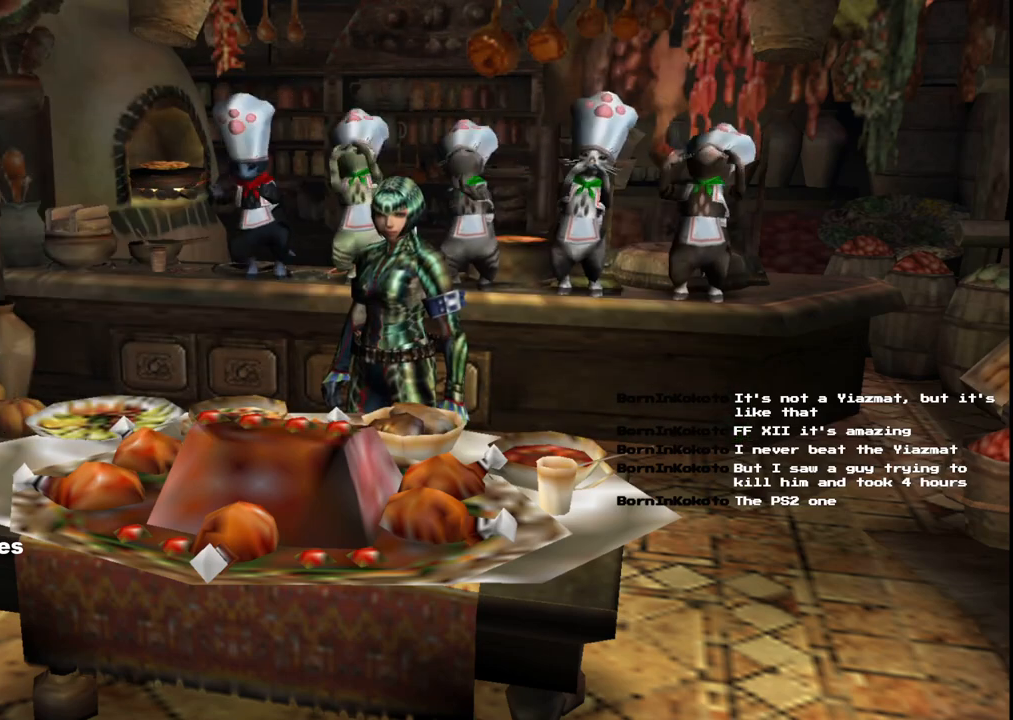
{"dt_ms": 500, "buttons": [], "left_stick": "right", "right_stick": "center", "events": []}
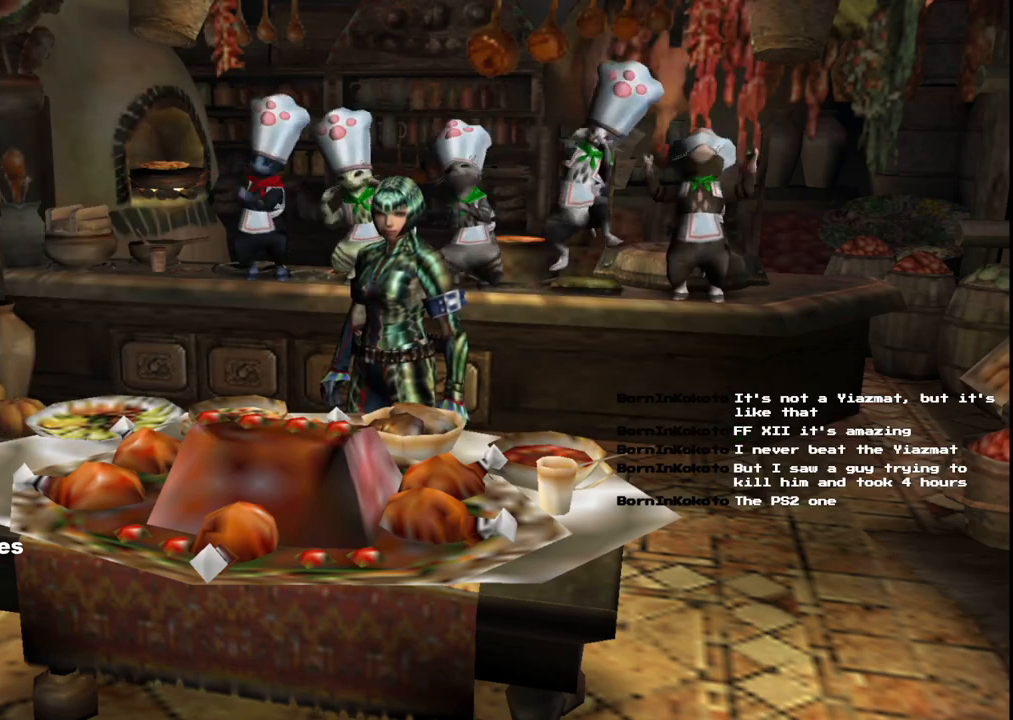
{"dt_ms": 500, "buttons": [], "left_stick": "right", "right_stick": "center", "events": []}
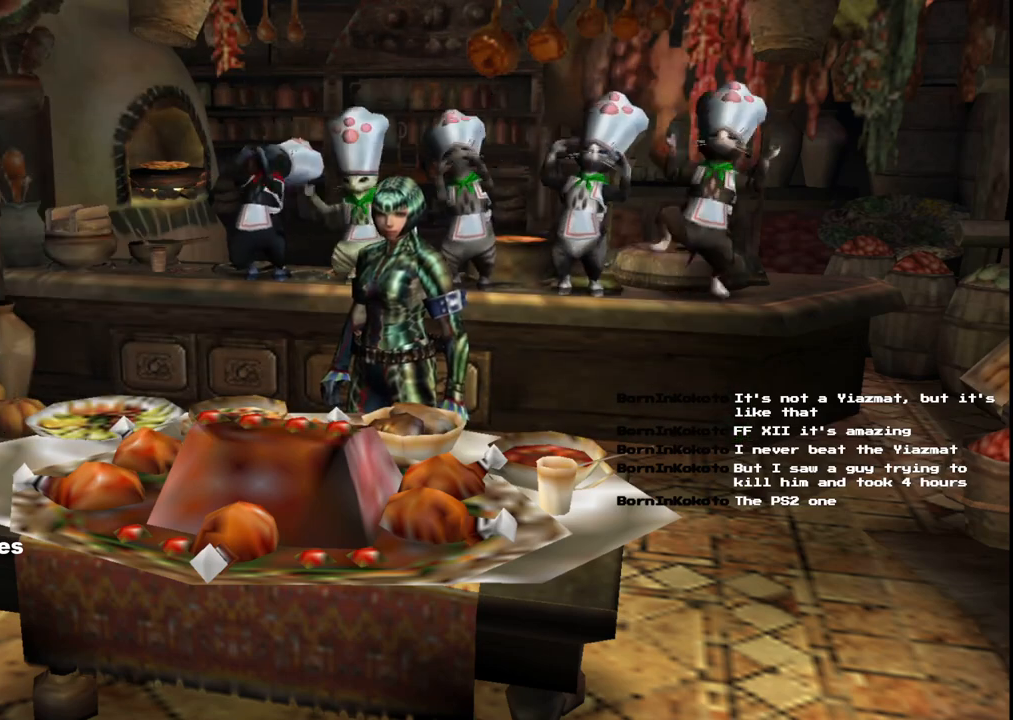
{"dt_ms": 500, "buttons": [], "left_stick": "right", "right_stick": "center", "events": []}
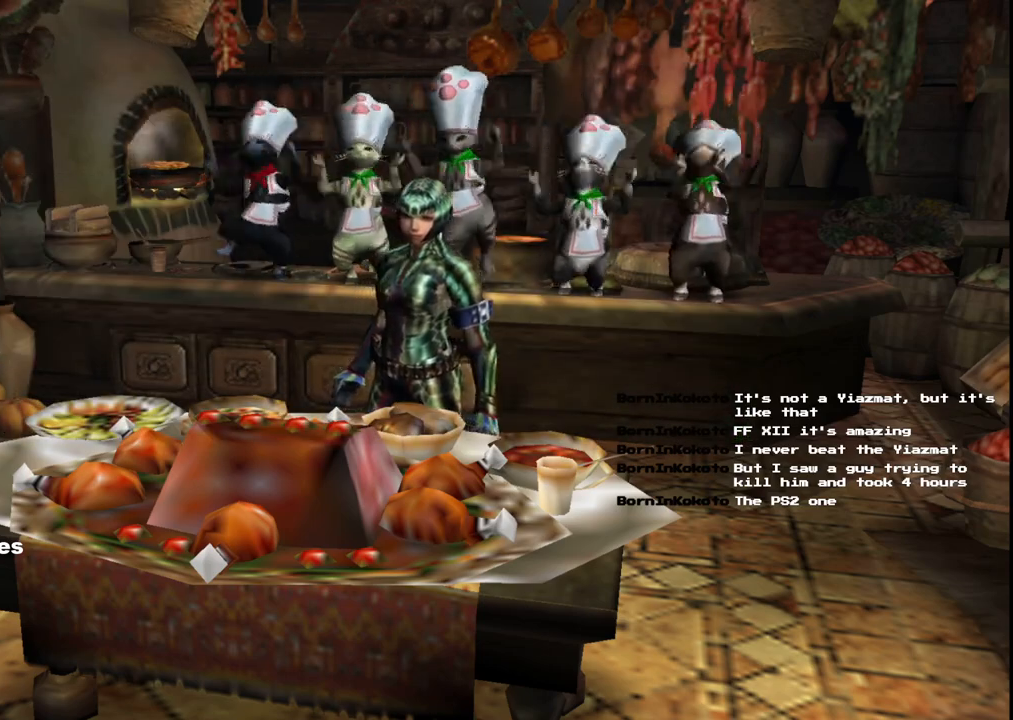
{"dt_ms": 500, "buttons": [], "left_stick": "right", "right_stick": "center", "events": []}
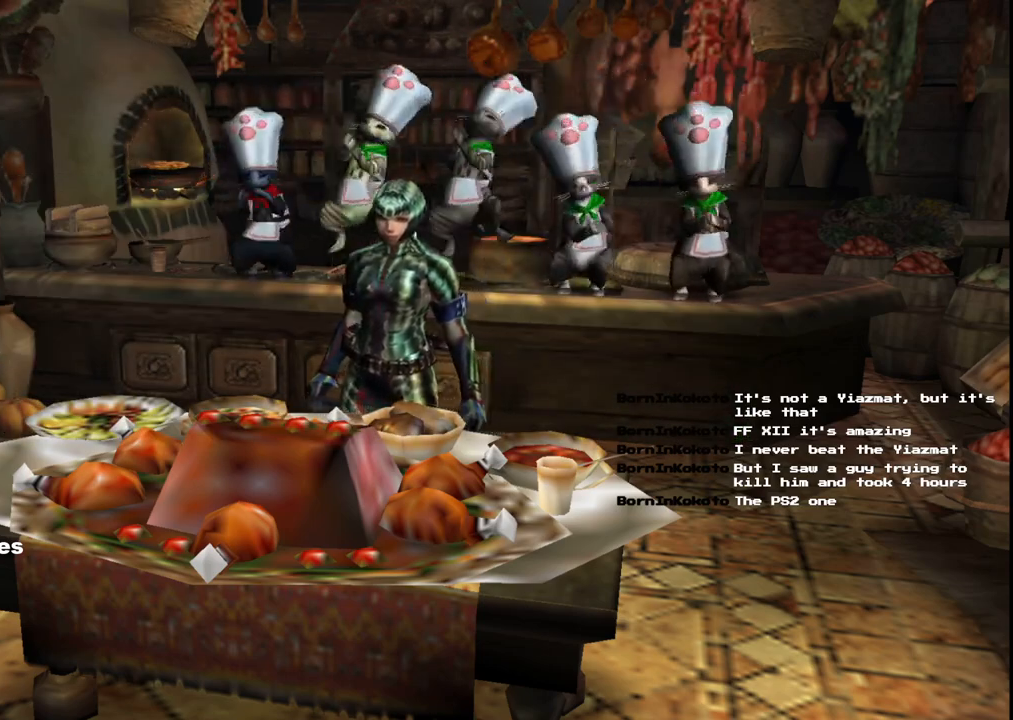
{"dt_ms": 500, "buttons": [], "left_stick": "right", "right_stick": "center", "events": []}
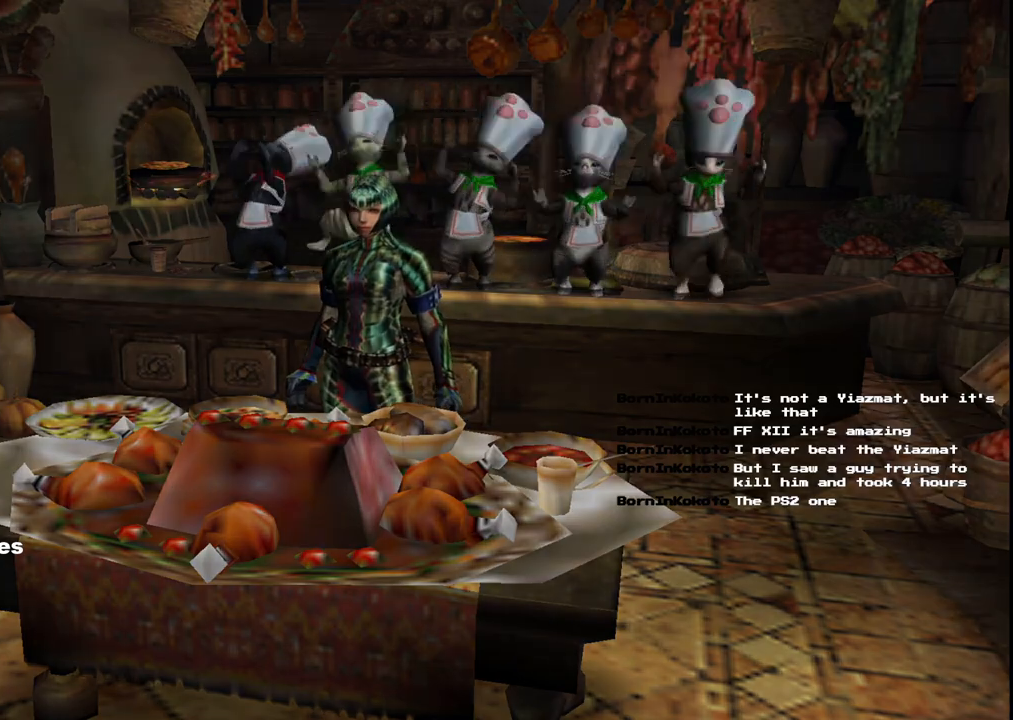
{"dt_ms": 500, "buttons": [], "left_stick": "right", "right_stick": "center", "events": []}
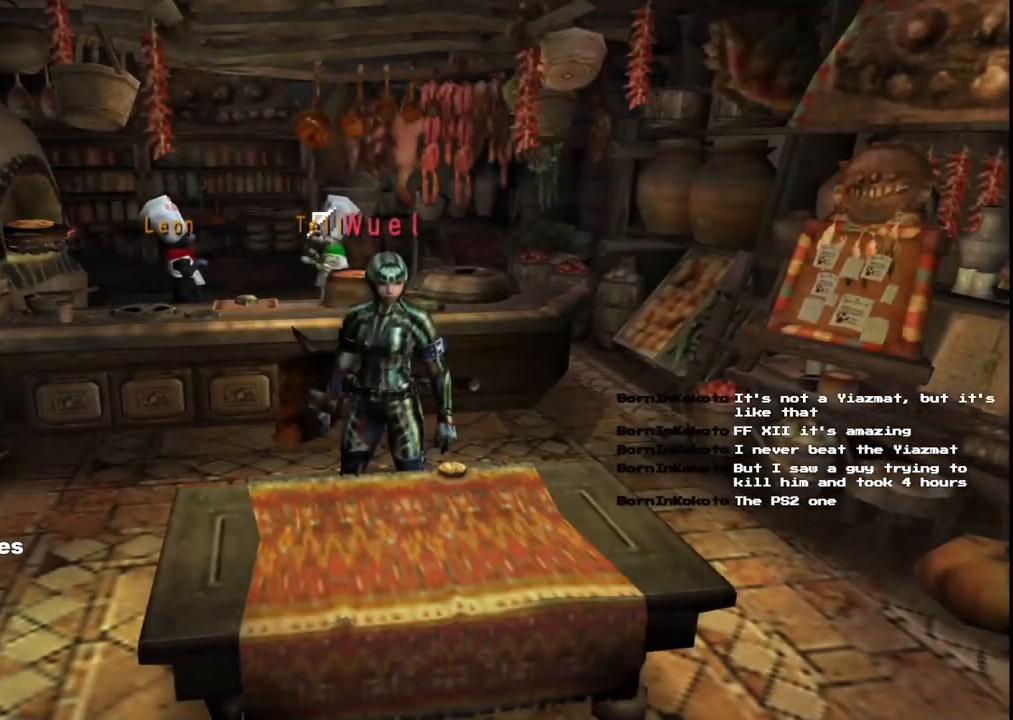
{"dt_ms": 500, "buttons": [], "left_stick": "down", "right_stick": "center", "events": [[383, "left_stick", "down"]]}
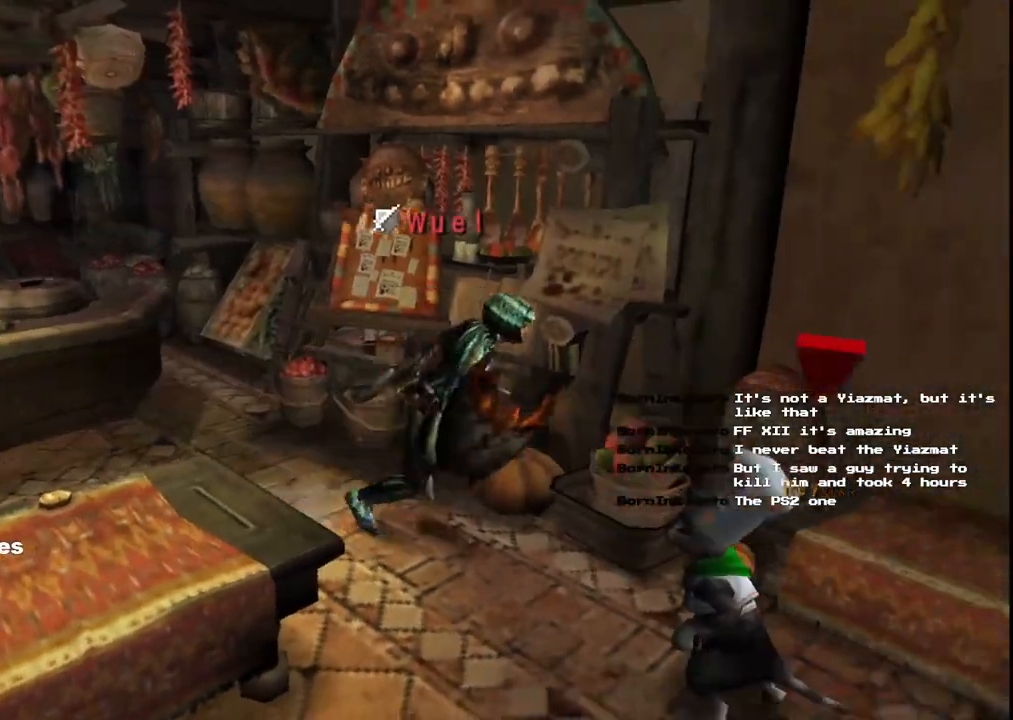
{"dt_ms": 500, "buttons": [], "left_stick": "down", "right_stick": "center", "events": []}
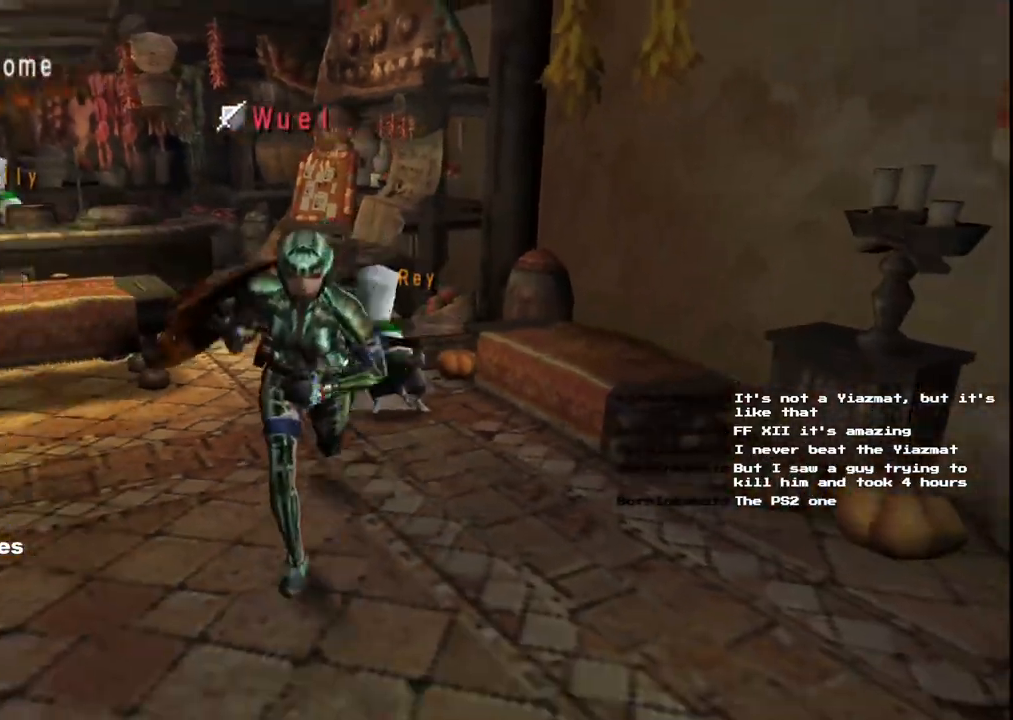
{"dt_ms": 500, "buttons": ["X"], "left_stick": "down-right", "right_stick": "center", "events": [[167, "left_stick", "down-right"], [217, "X", "down"], [317, "X", "up"], [400, "X", "down"]]}
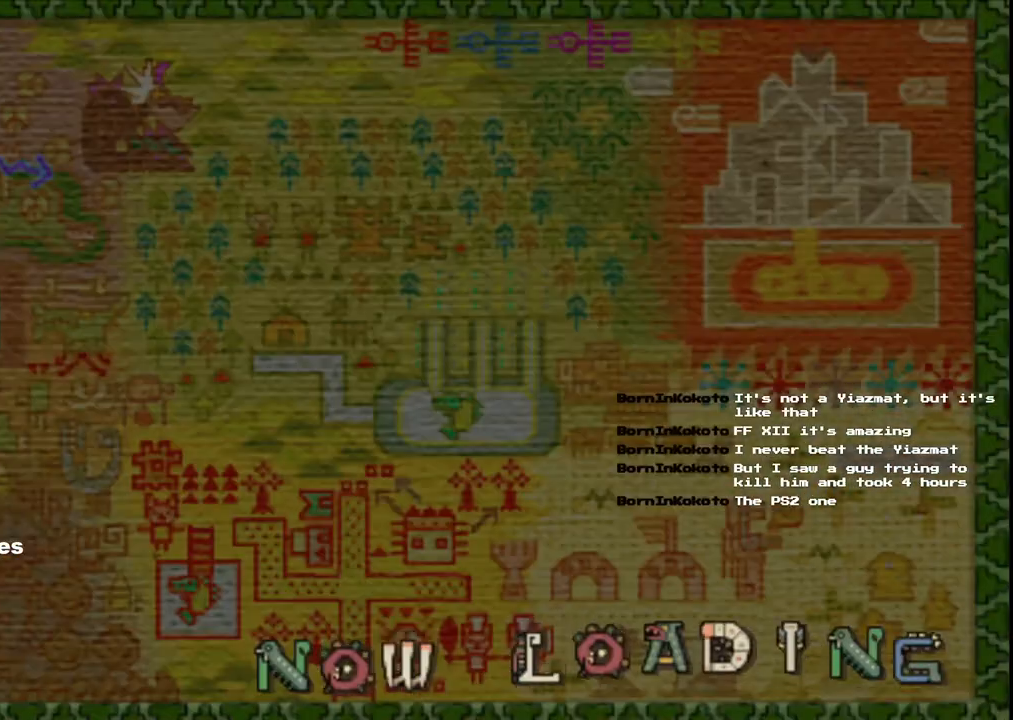
{"dt_ms": 500, "buttons": [], "left_stick": "center", "right_stick": "center", "events": [[50, "X", "up"], [483, "left_stick", "center"]]}
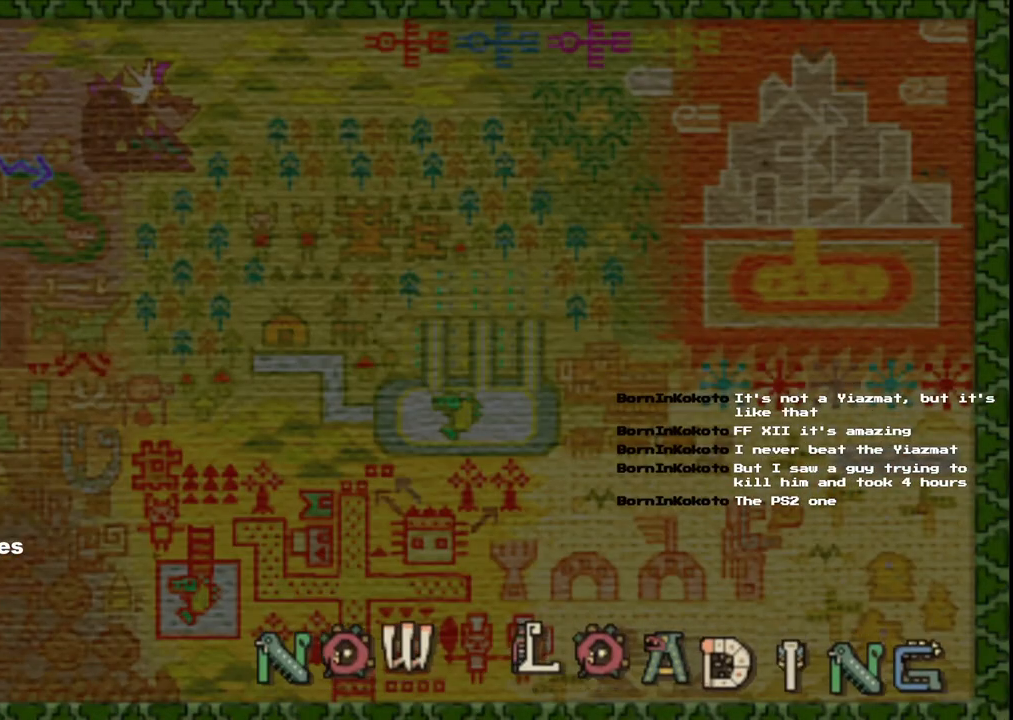
{"dt_ms": 500, "buttons": [], "left_stick": "right", "right_stick": "center", "events": [[367, "left_stick", "right"]]}
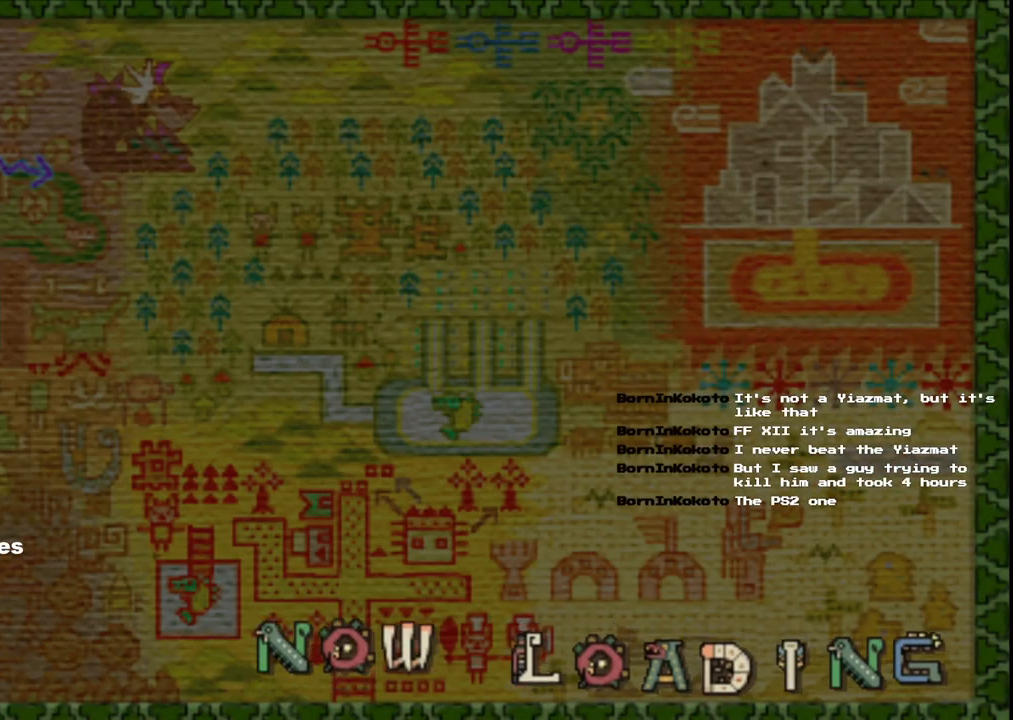
{"dt_ms": 500, "buttons": [], "left_stick": "right", "right_stick": "center", "events": []}
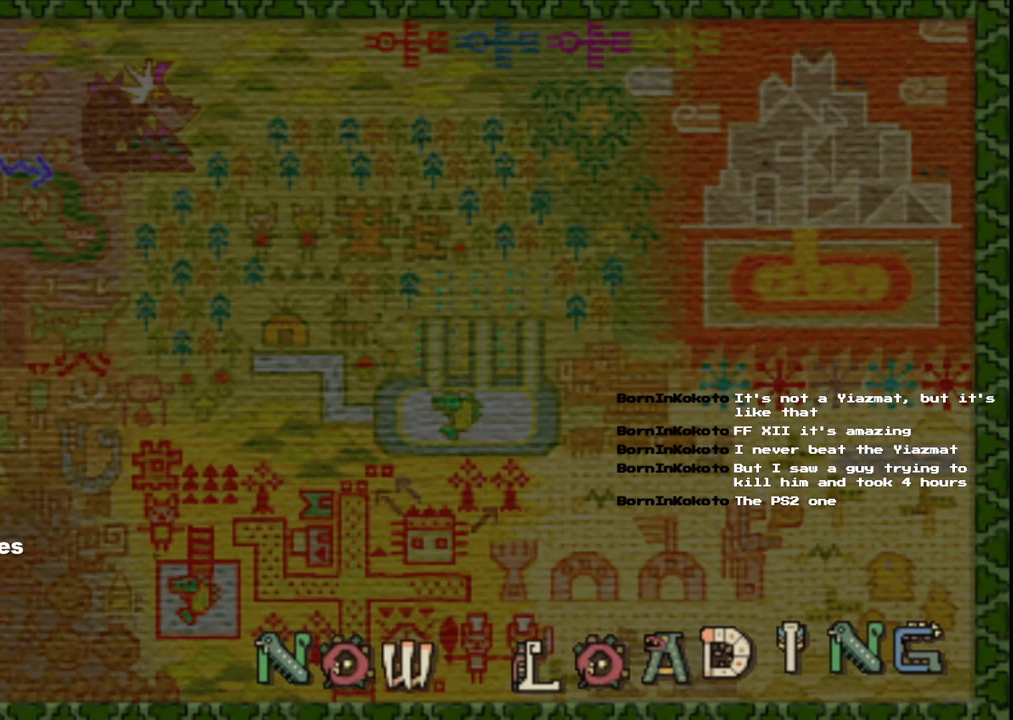
{"dt_ms": 500, "buttons": [], "left_stick": "right", "right_stick": "center", "events": []}
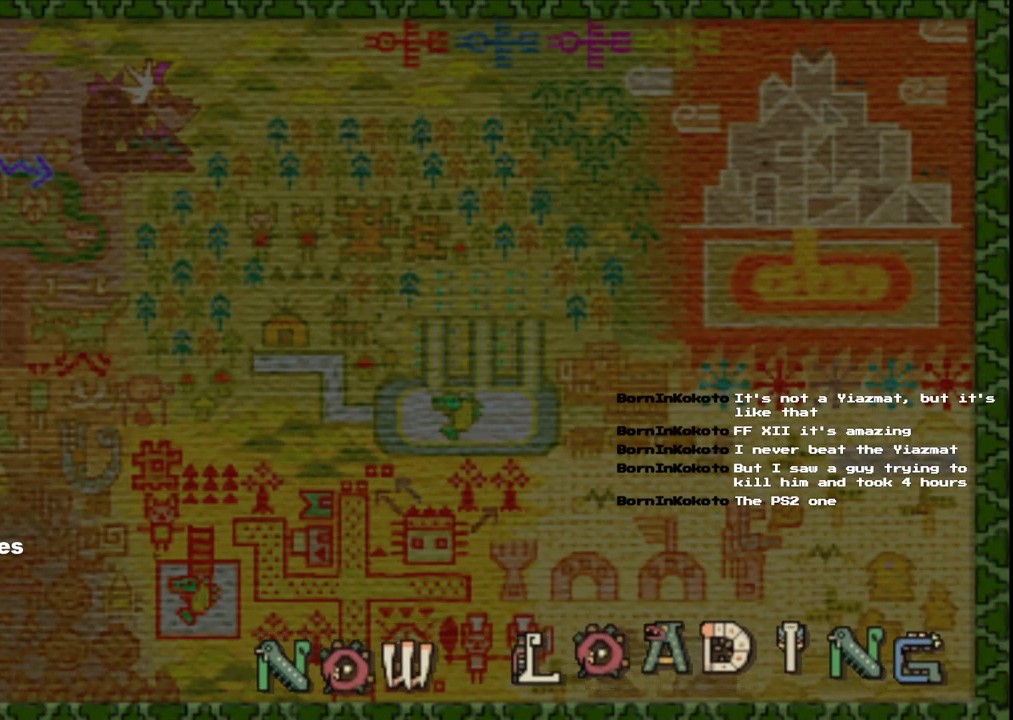
{"dt_ms": 500, "buttons": [], "left_stick": "right", "right_stick": "center", "events": []}
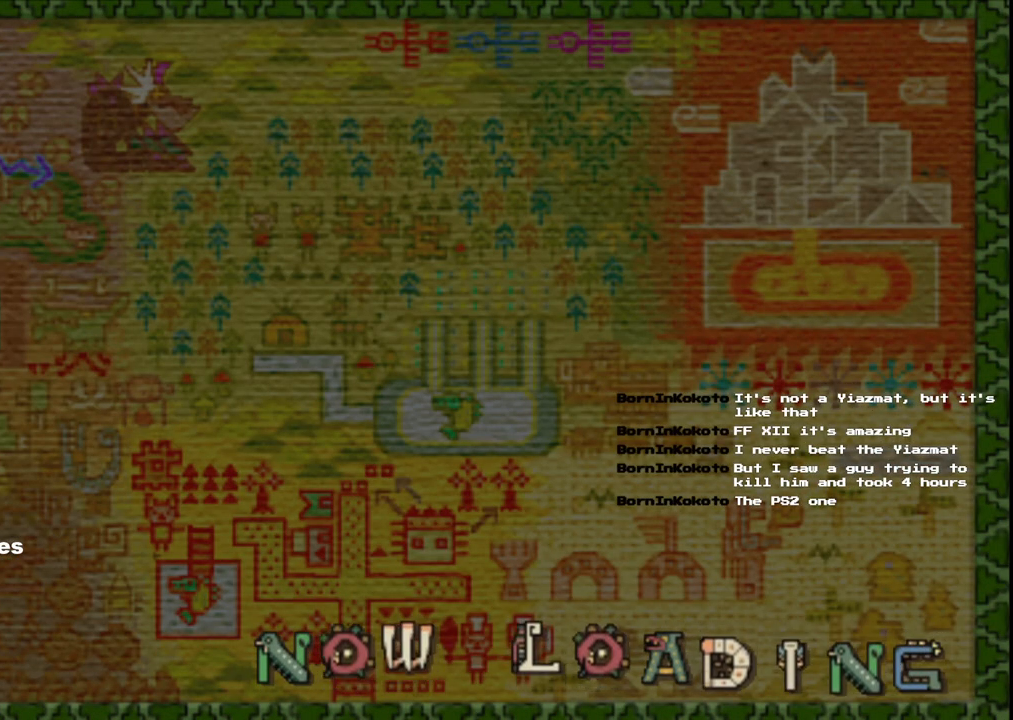
{"dt_ms": 500, "buttons": [], "left_stick": "right", "right_stick": "center", "events": []}
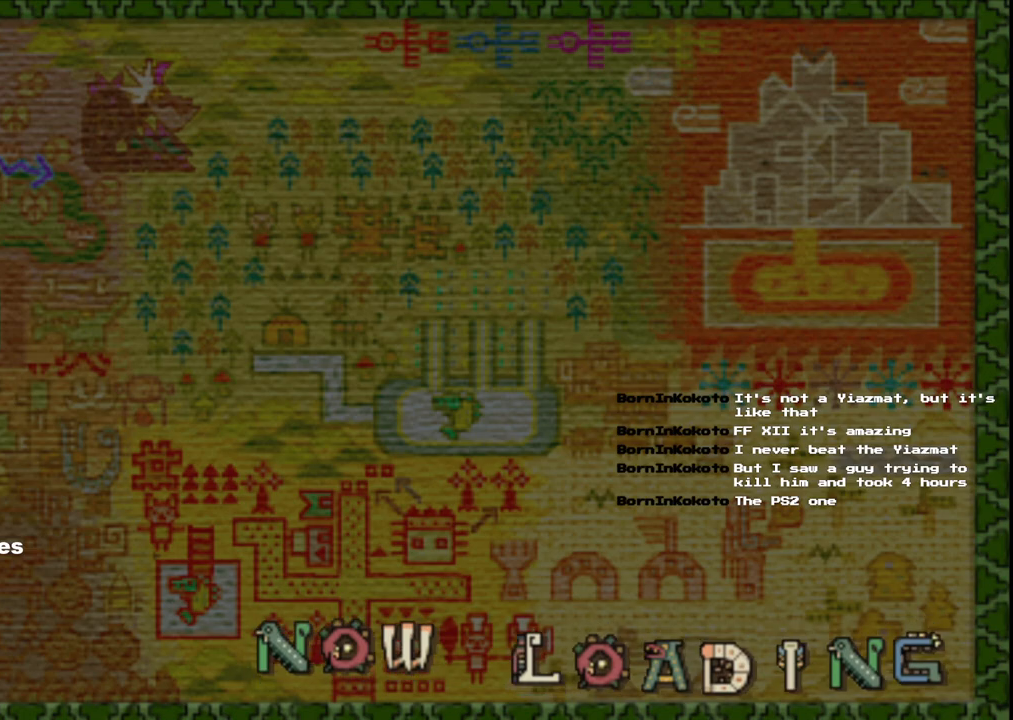
{"dt_ms": 500, "buttons": [], "left_stick": "down-right", "right_stick": "center", "events": [[383, "left_stick", "down-right"]]}
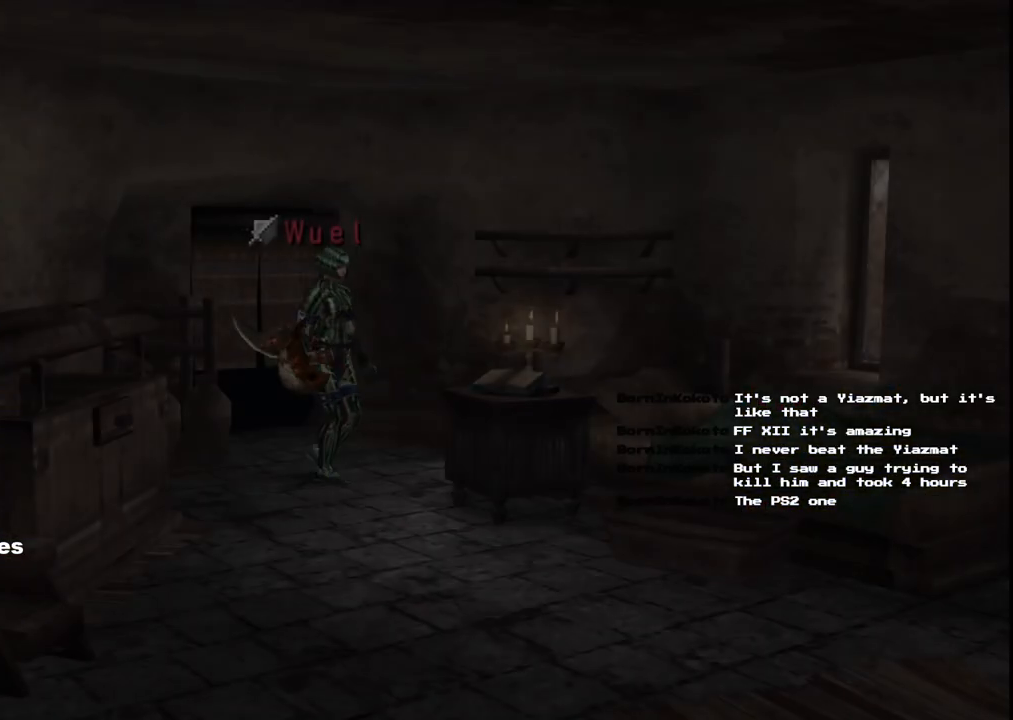
{"dt_ms": 500, "buttons": [], "left_stick": "down", "right_stick": "center", "events": [[483, "left_stick", "down"]]}
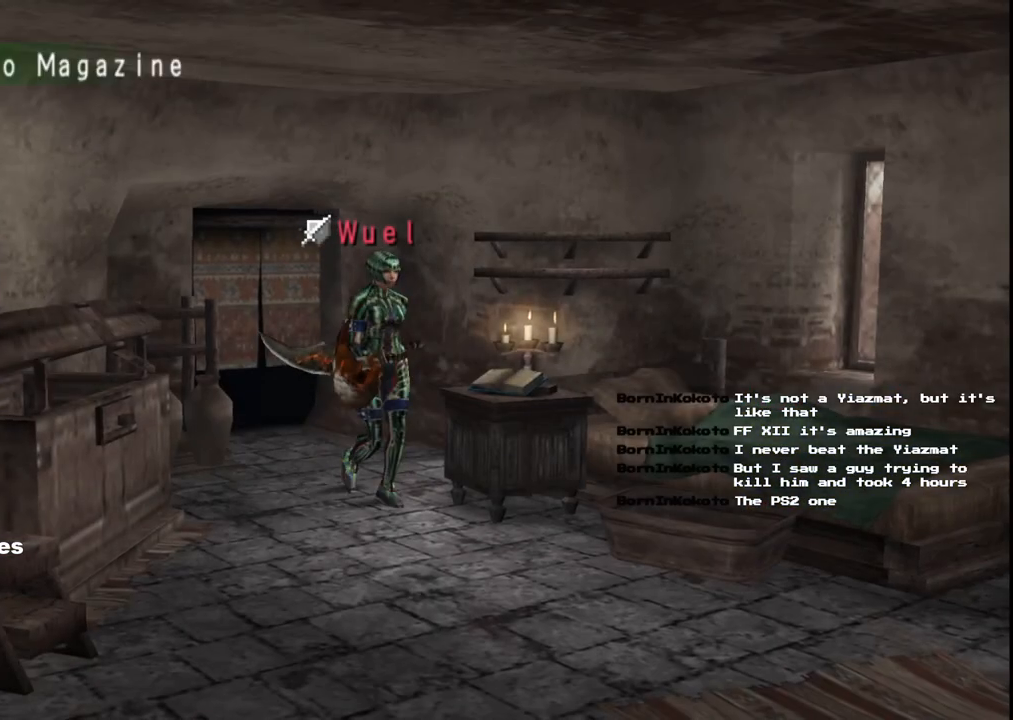
{"dt_ms": 500, "buttons": [], "left_stick": "down", "right_stick": "center", "events": []}
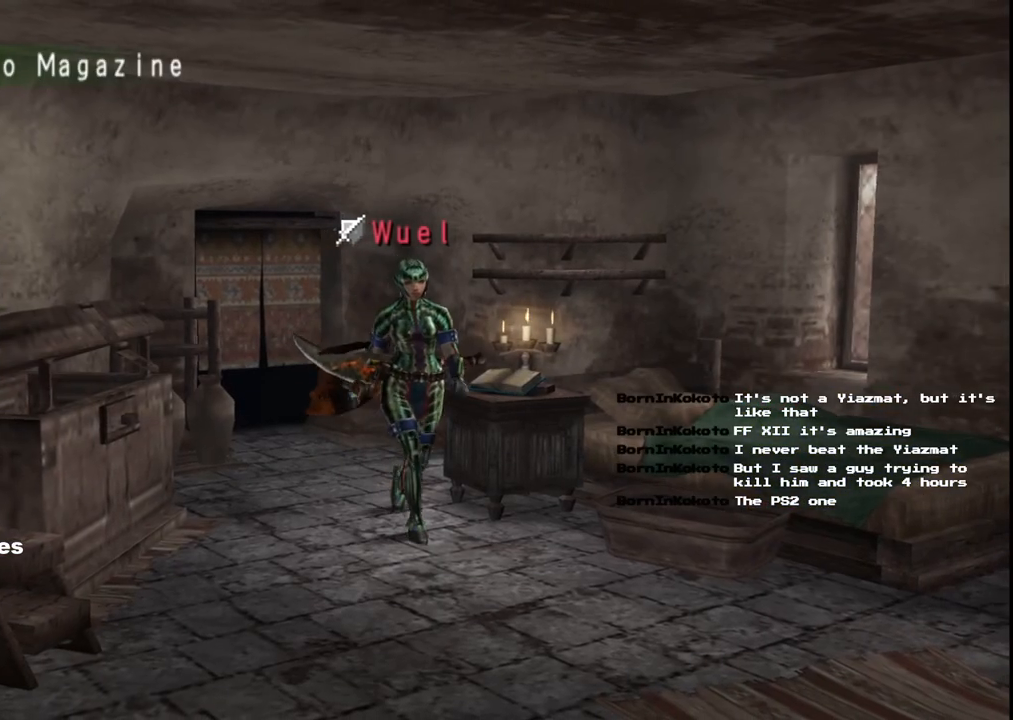
{"dt_ms": 500, "buttons": [], "left_stick": "right", "right_stick": "center", "events": [[200, "left_stick", "down-right"], [433, "left_stick", "right"]]}
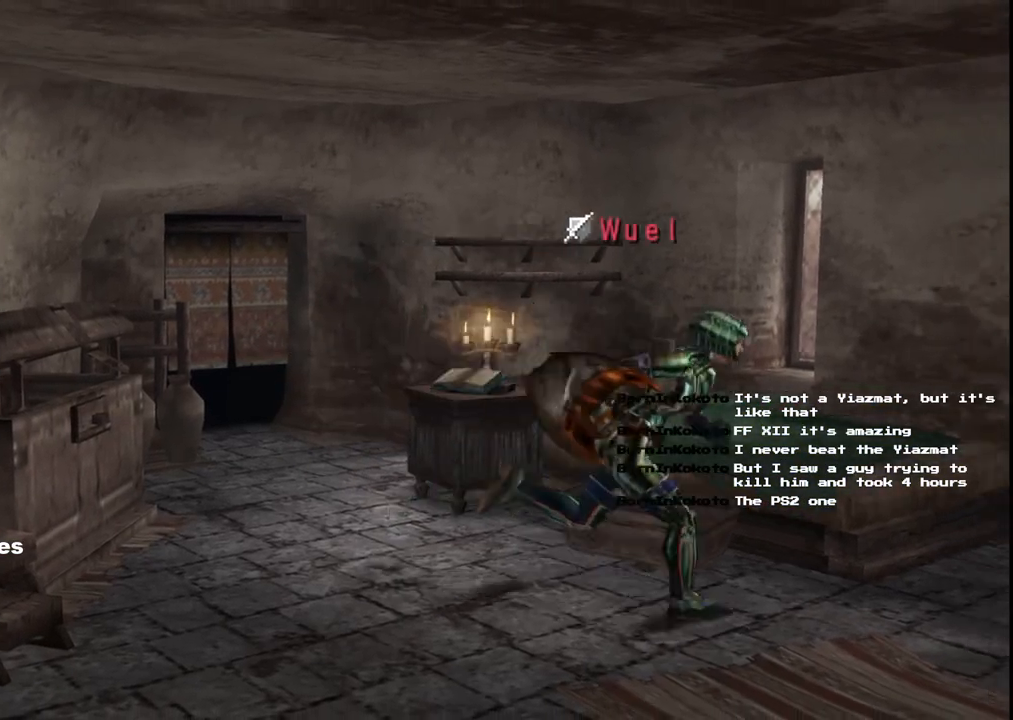
{"dt_ms": 500, "buttons": [], "left_stick": "up-left", "right_stick": "center", "events": [[83, "left_stick", "up-right"], [317, "left_stick", "up-left"]]}
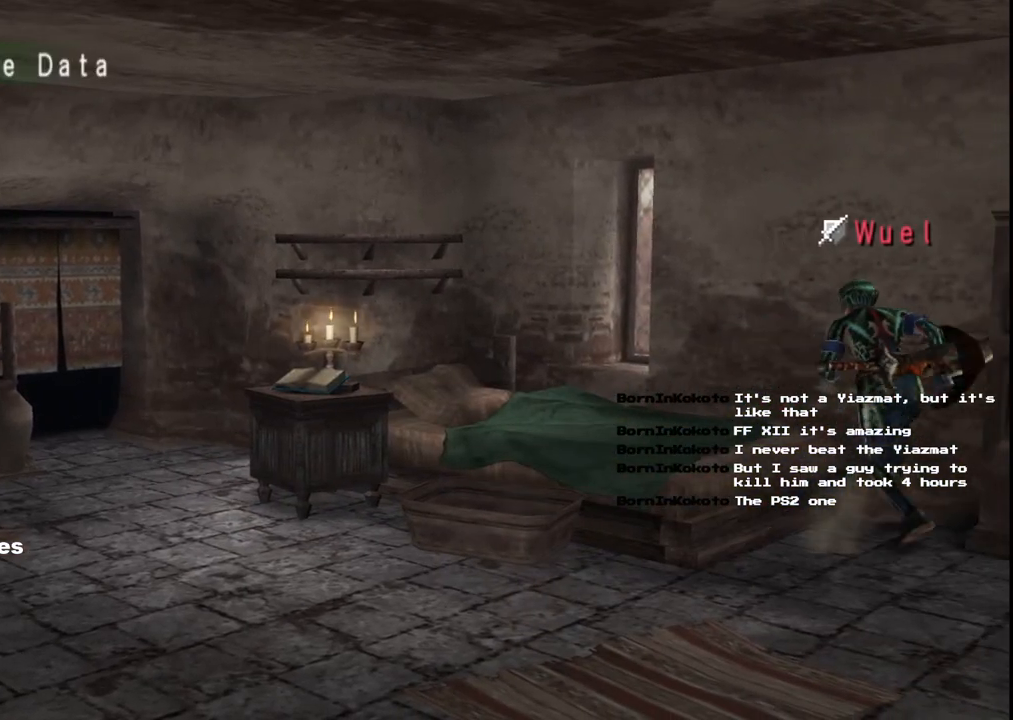
{"dt_ms": 1000, "buttons": [], "left_stick": "center", "right_stick": "center", "events": [[100, "X", "down"], [200, "X", "up"], [267, "X", "down"], [400, "X", "up"], [483, "left_stick", "left"], [683, "left_stick", "center"]]}